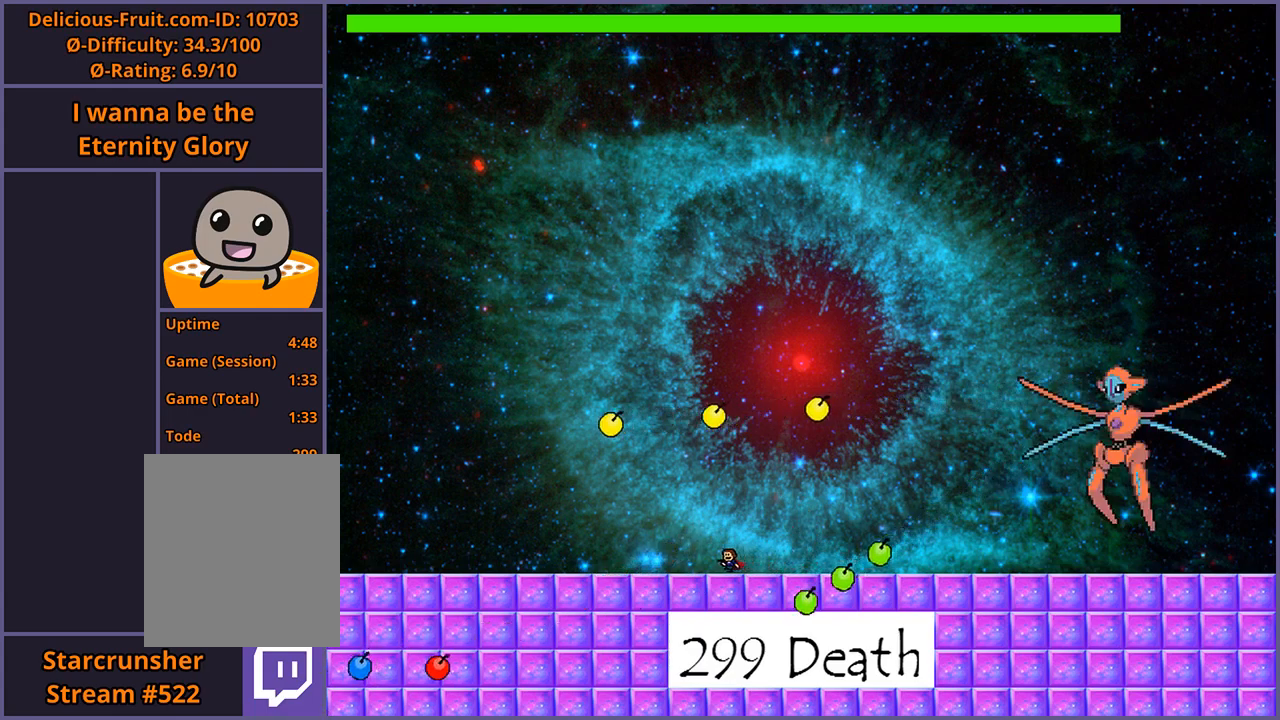
Gameplay with keyboard; each line is a JSON object with the keys held at the frame after it. "events" lists presses ("down") and releases ("up") of "down", "left", "r", "right", "s", "shift_l", "shift_r", "up" and "z" between this image and that frame as [ms after this image, input, new state], when the widget could be followed in between. No other keys are recorded. Mouse input is not recorded.
{"keys": ["left"], "events": []}
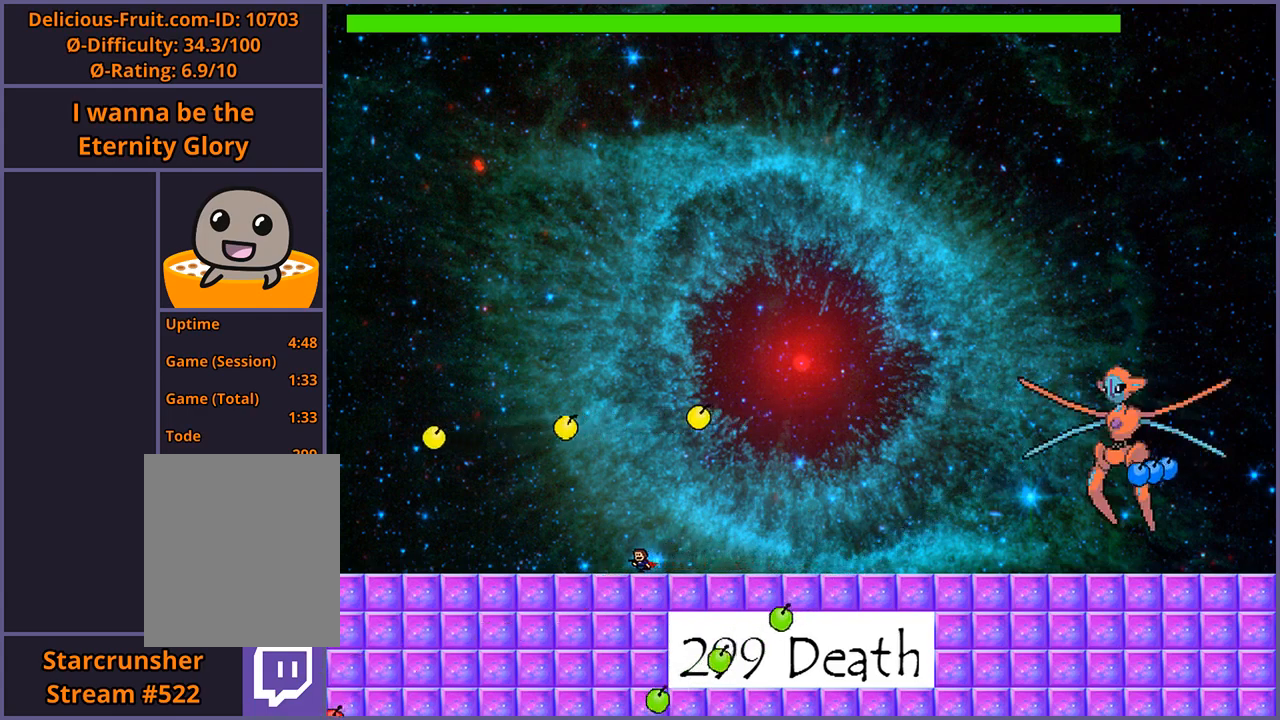
{"keys": [], "events": [[100, "left", "up"], [320, "right", "down"], [440, "right", "up"]]}
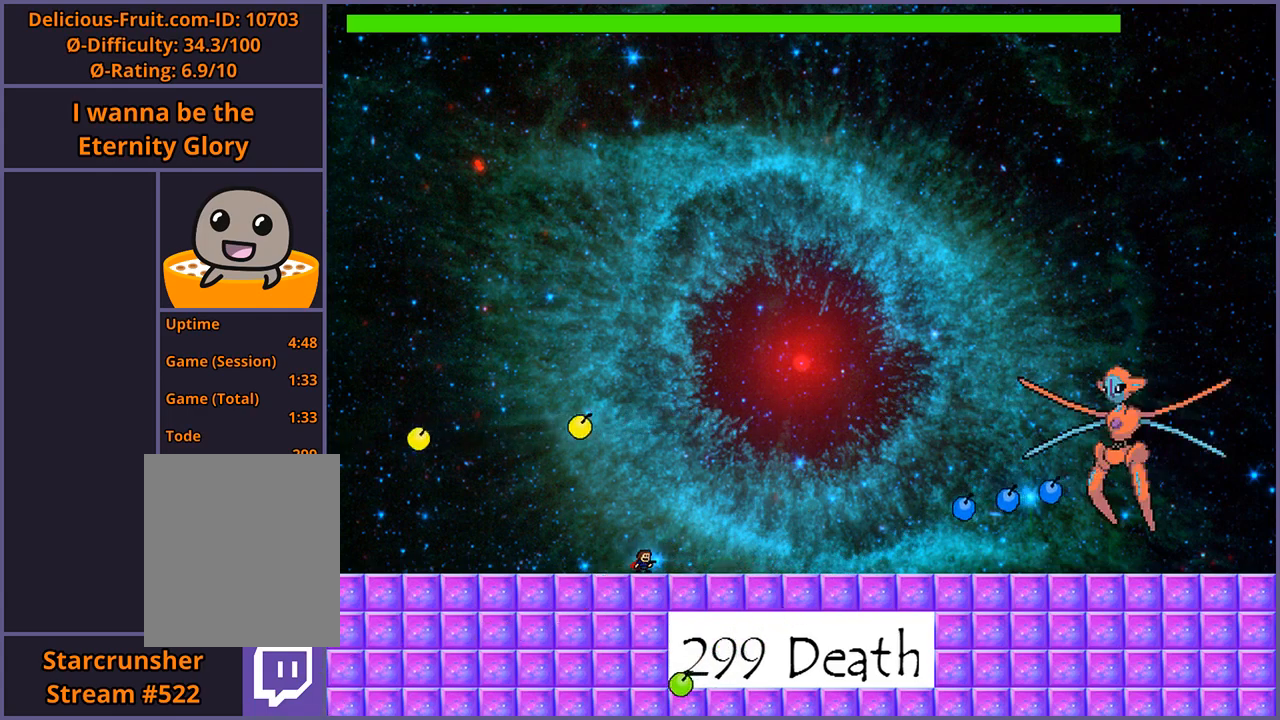
{"keys": [], "events": []}
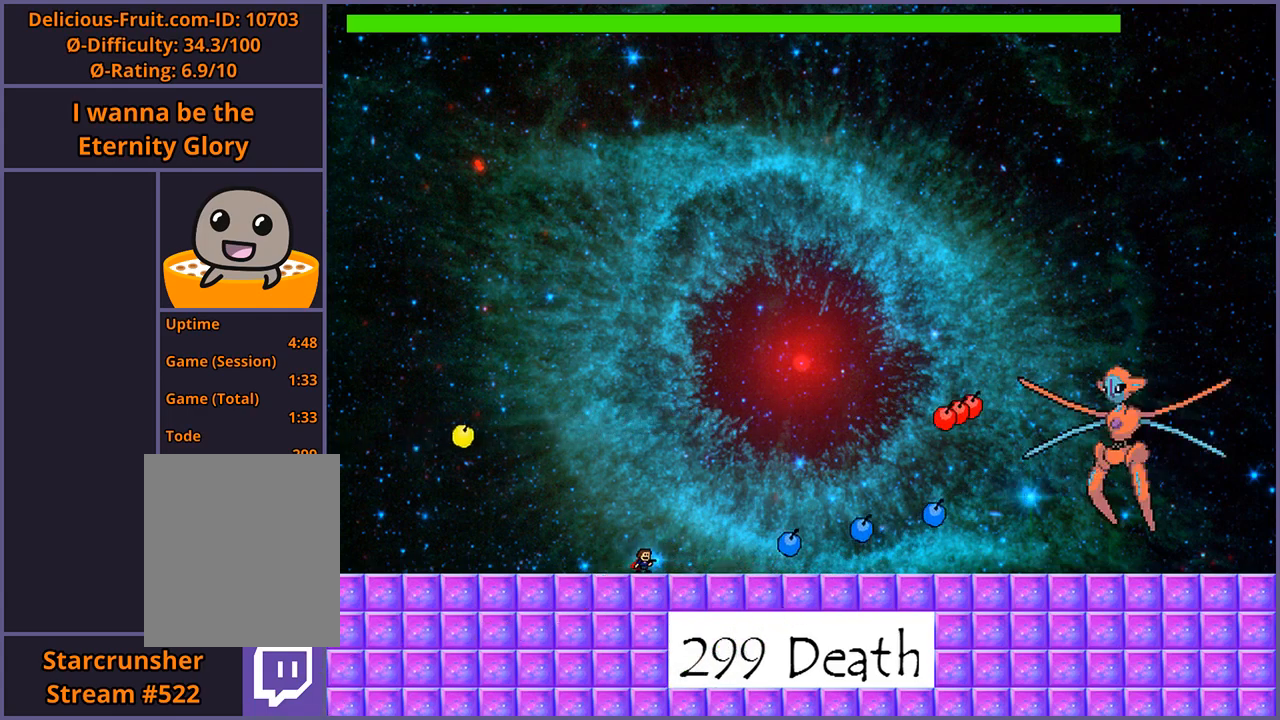
{"keys": ["right", "shift_l"], "events": [[80, "right", "down"], [80, "shift_l", "down"], [360, "shift_l", "up"], [420, "shift_l", "down"]]}
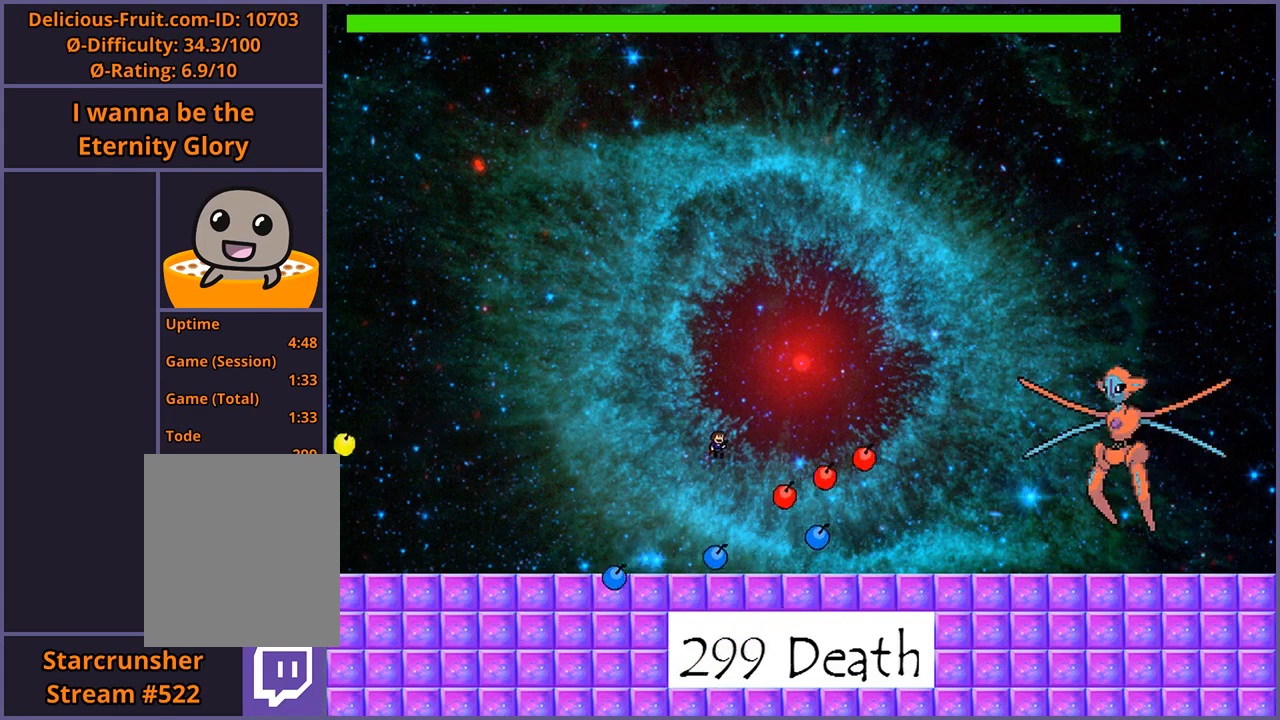
{"keys": ["right", "z"], "events": [[260, "z", "down"], [300, "shift_l", "up"], [320, "z", "up"], [380, "z", "down"], [440, "z", "up"], [500, "z", "down"]]}
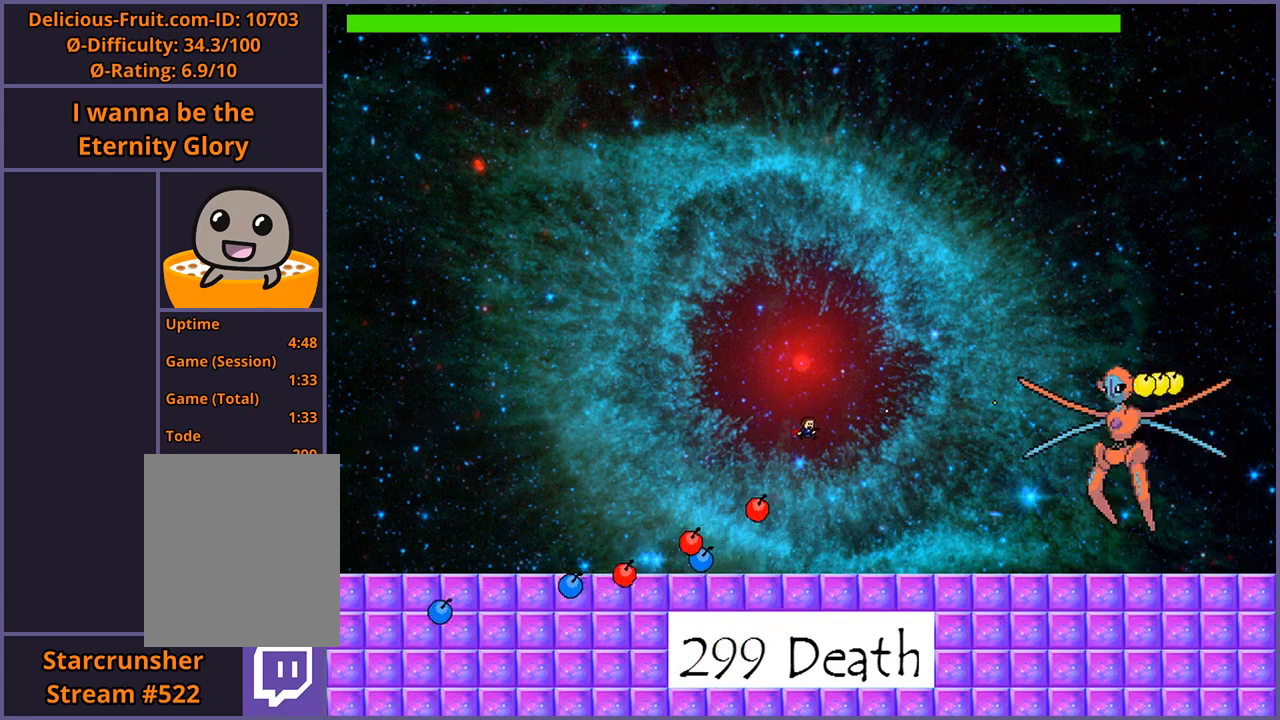
{"keys": [], "events": [[80, "z", "up"], [140, "z", "down"], [240, "z", "up"], [500, "right", "up"]]}
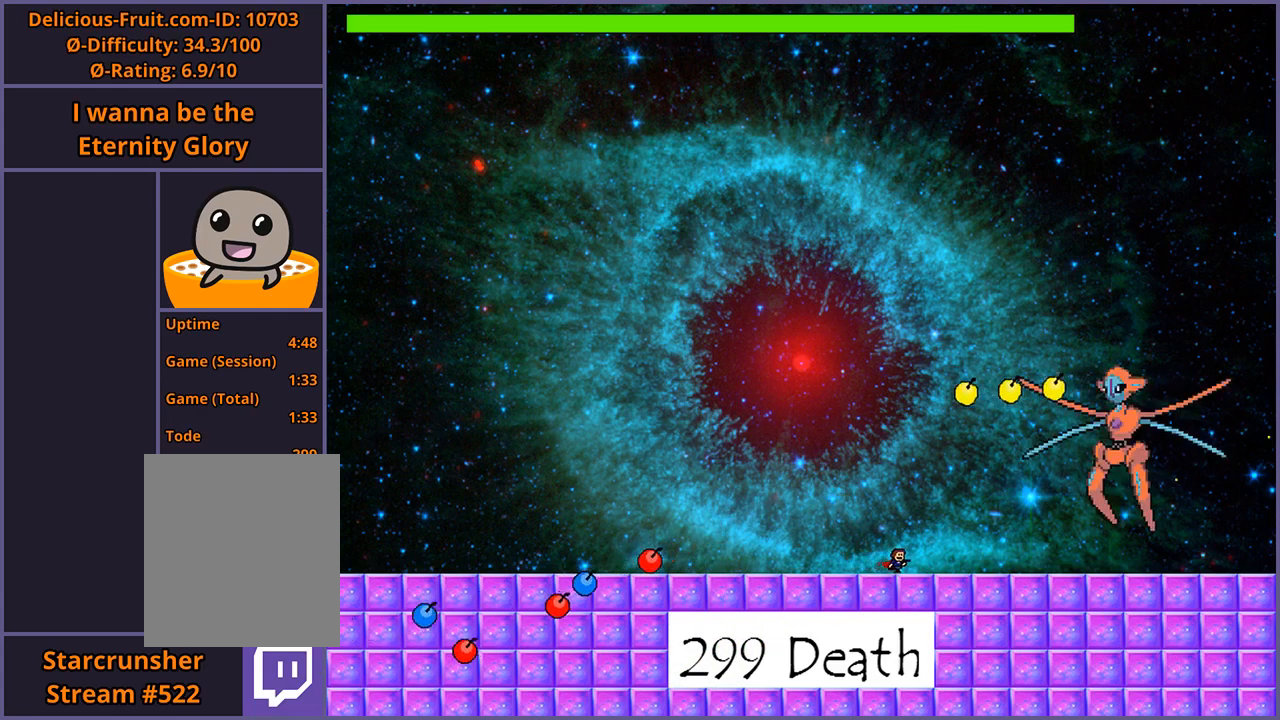
{"keys": ["left"], "events": [[40, "left", "down"]]}
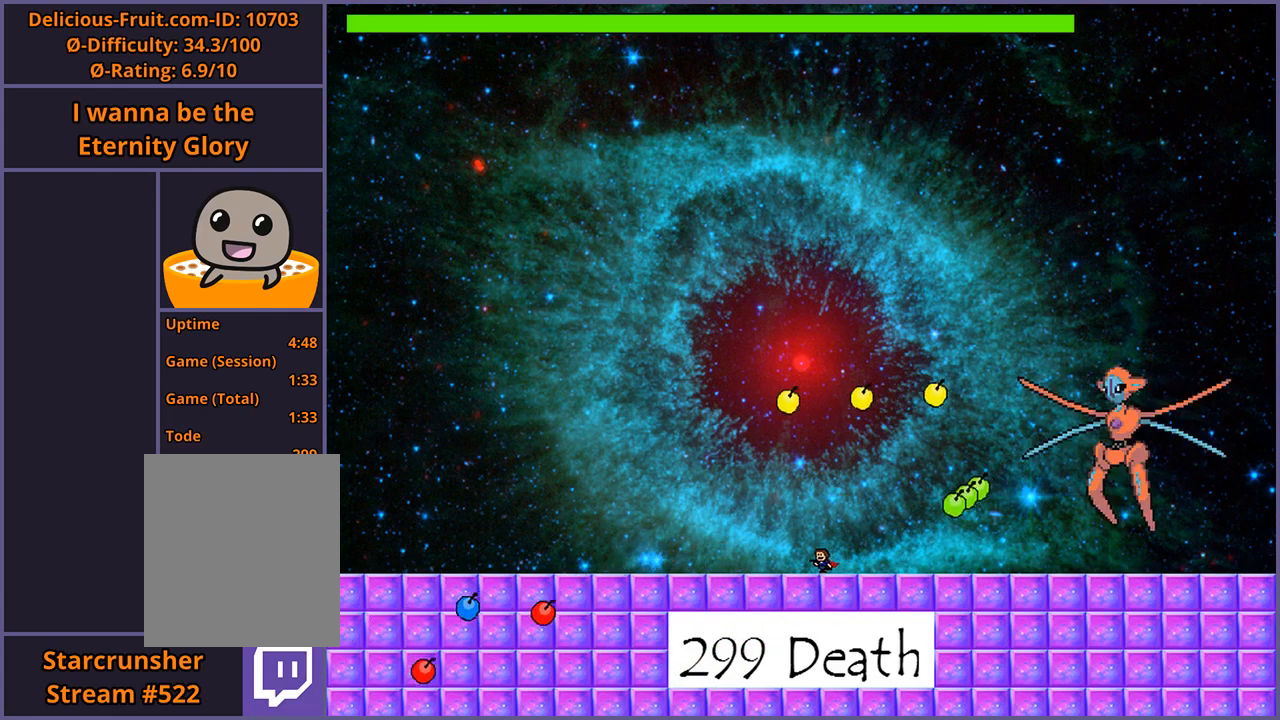
{"keys": ["left"], "events": []}
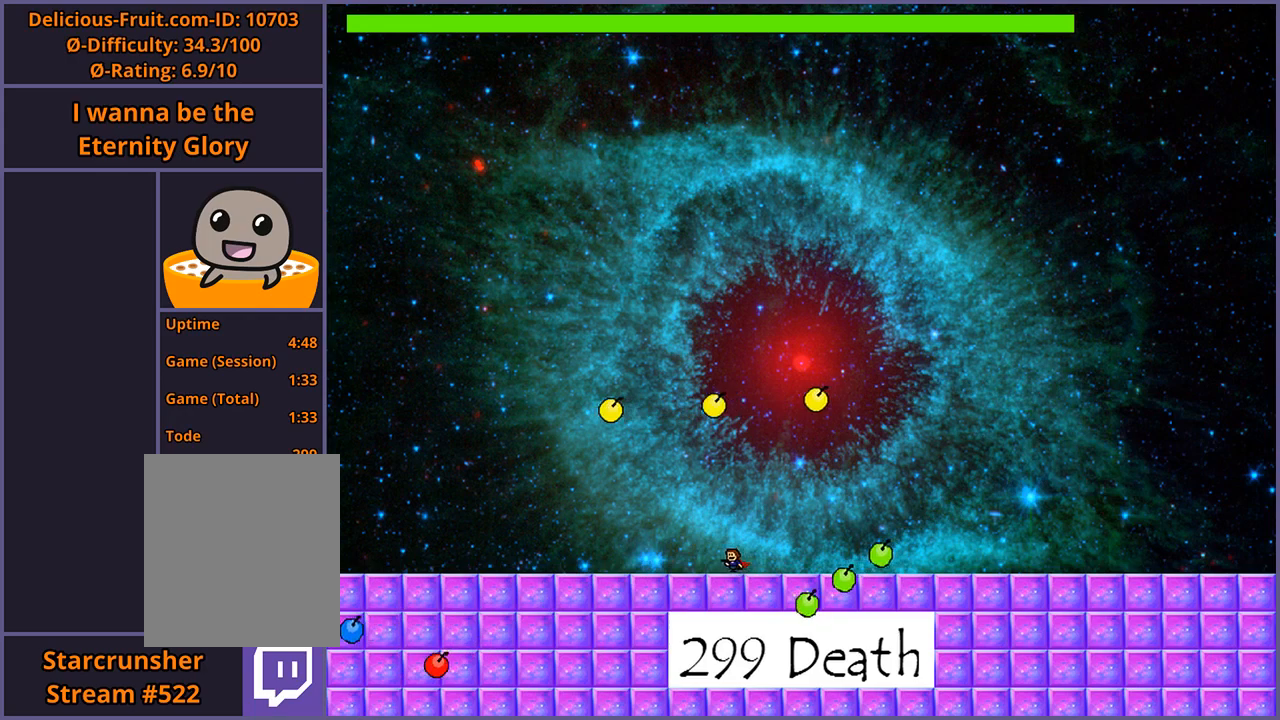
{"keys": ["left"], "events": []}
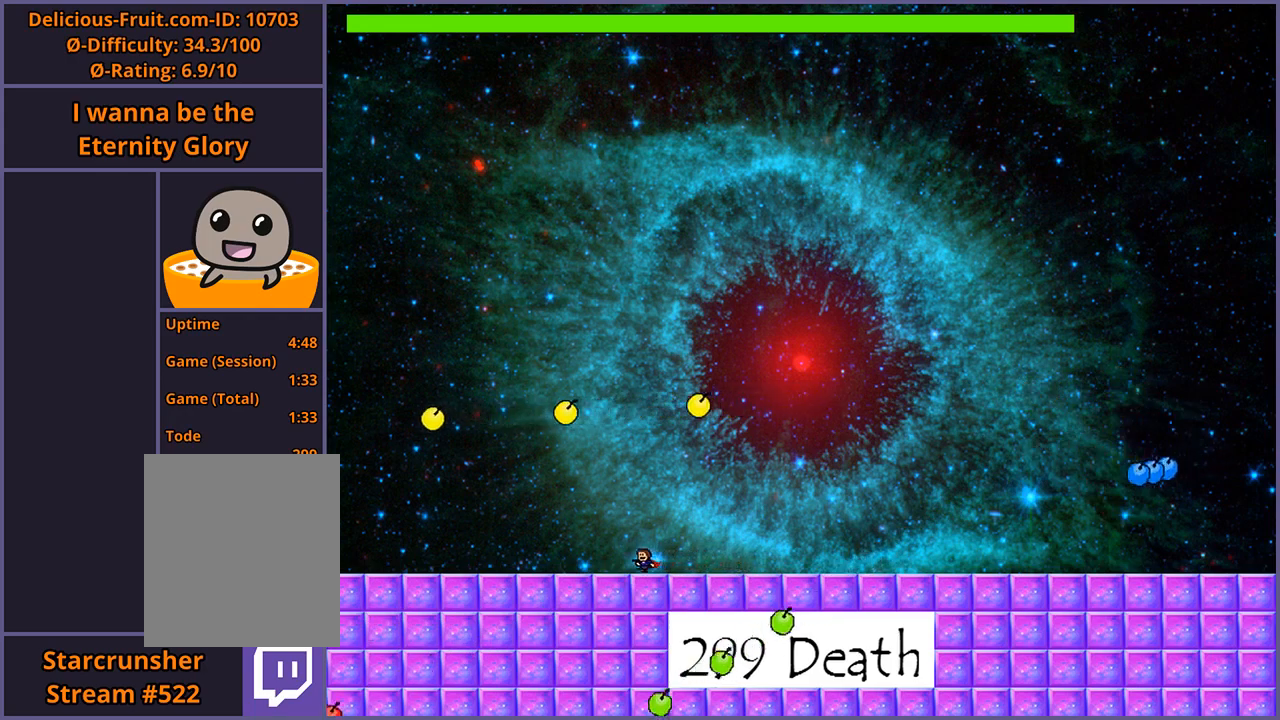
{"keys": ["right"], "events": [[340, "left", "up"], [480, "right", "down"]]}
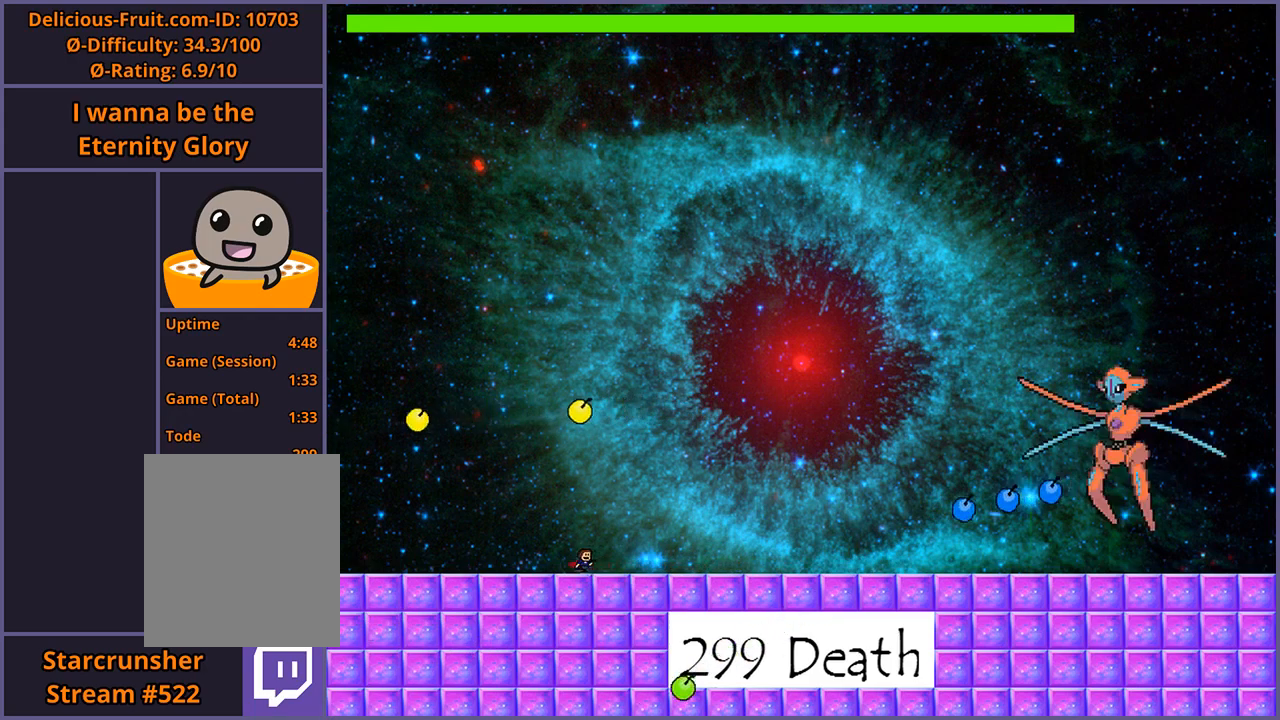
{"keys": [], "events": [[180, "right", "up"]]}
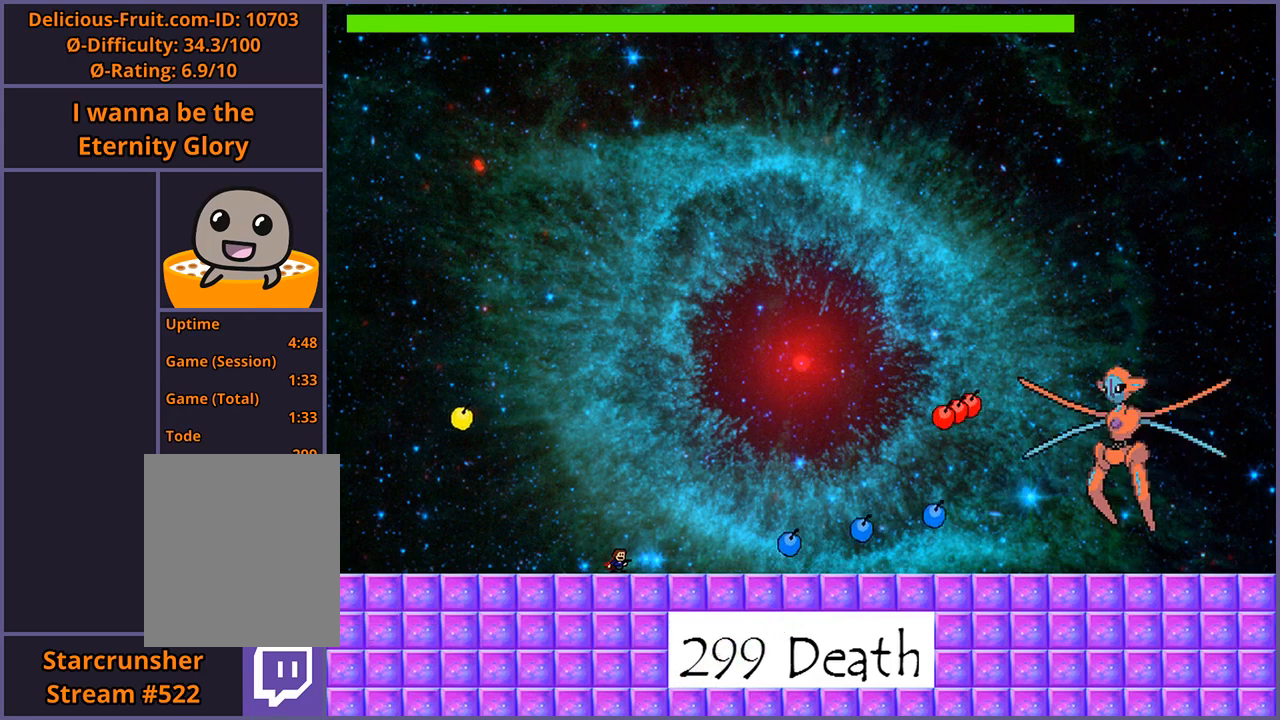
{"keys": ["right", "shift_l"], "events": [[60, "right", "down"], [80, "shift_l", "down"], [380, "shift_l", "up"], [460, "shift_l", "down"]]}
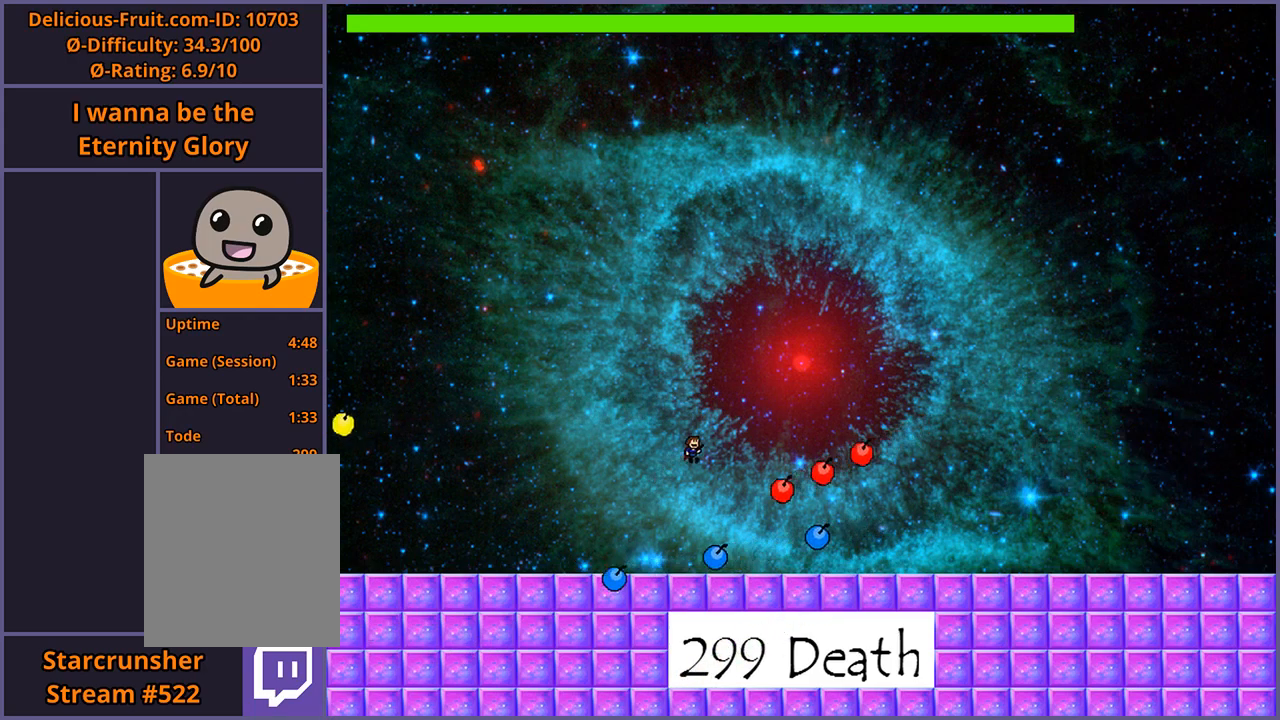
{"keys": ["right"], "events": [[260, "z", "down"], [320, "z", "up"], [340, "shift_l", "up"], [400, "z", "down"], [460, "z", "up"]]}
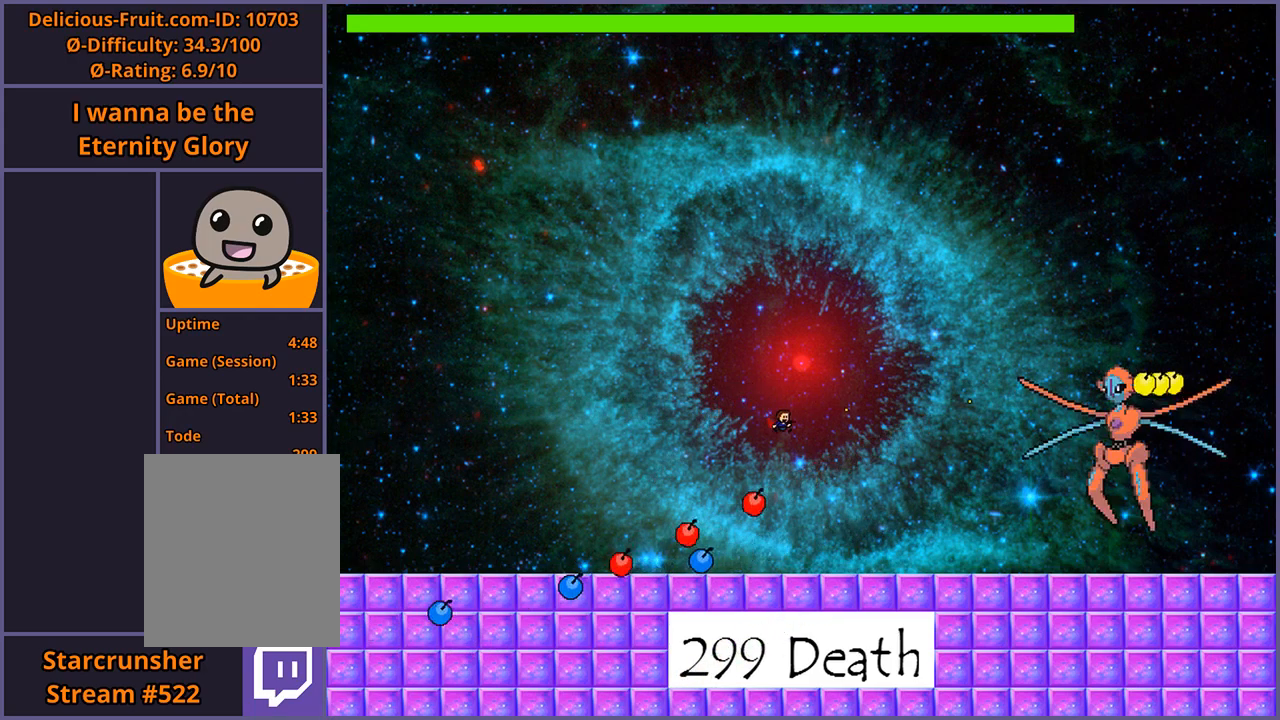
{"keys": ["right"], "events": [[40, "z", "down"], [80, "z", "up"], [140, "z", "down"], [220, "z", "up"]]}
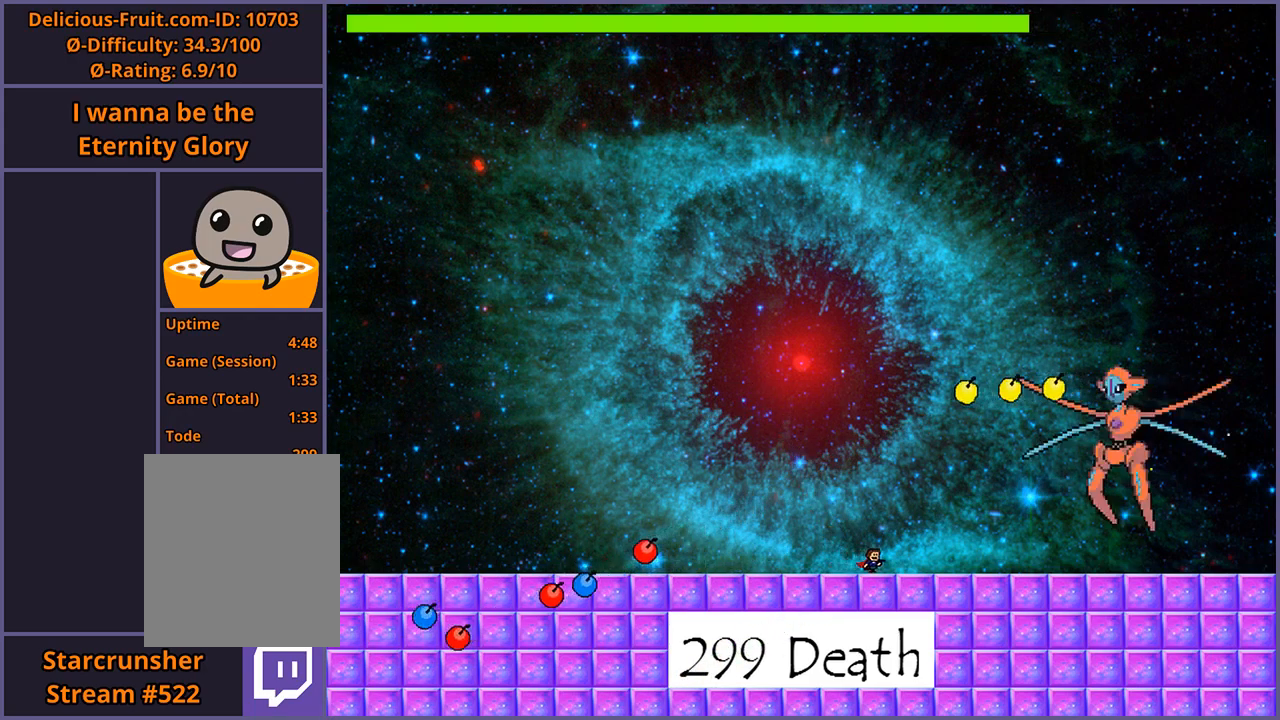
{"keys": ["left"], "events": [[40, "right", "up"], [80, "left", "down"]]}
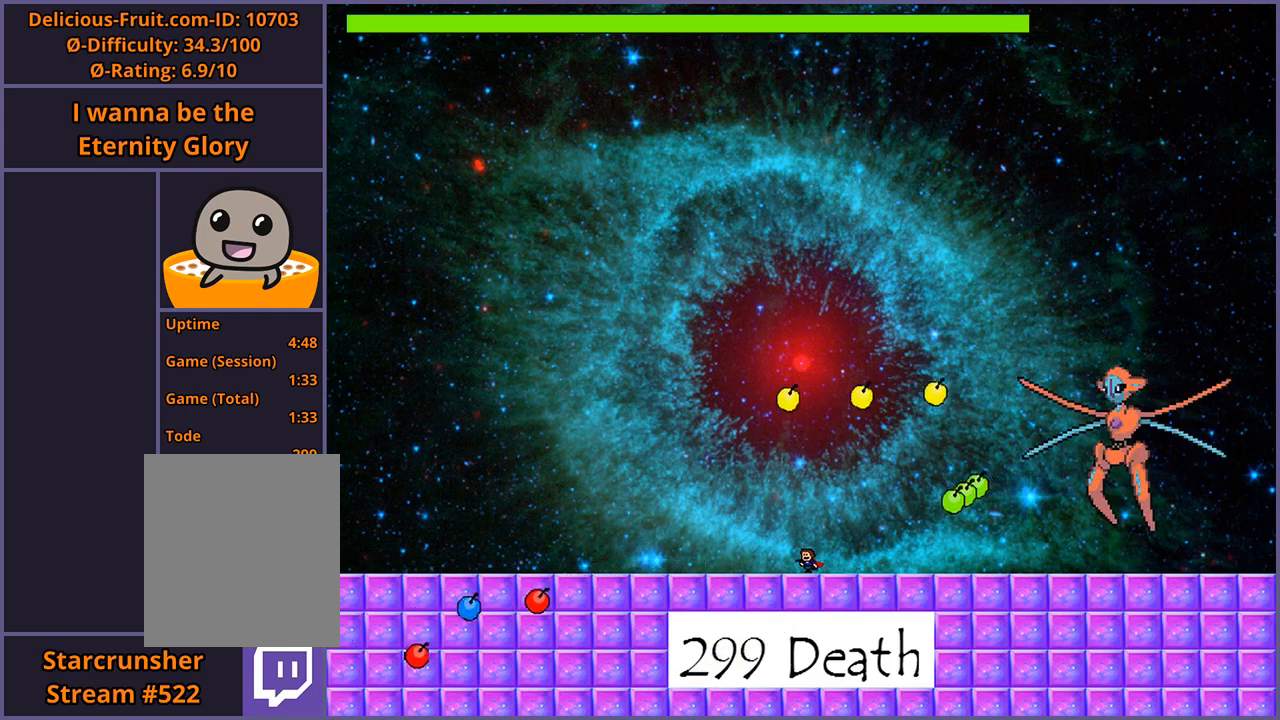
{"keys": ["left"], "events": []}
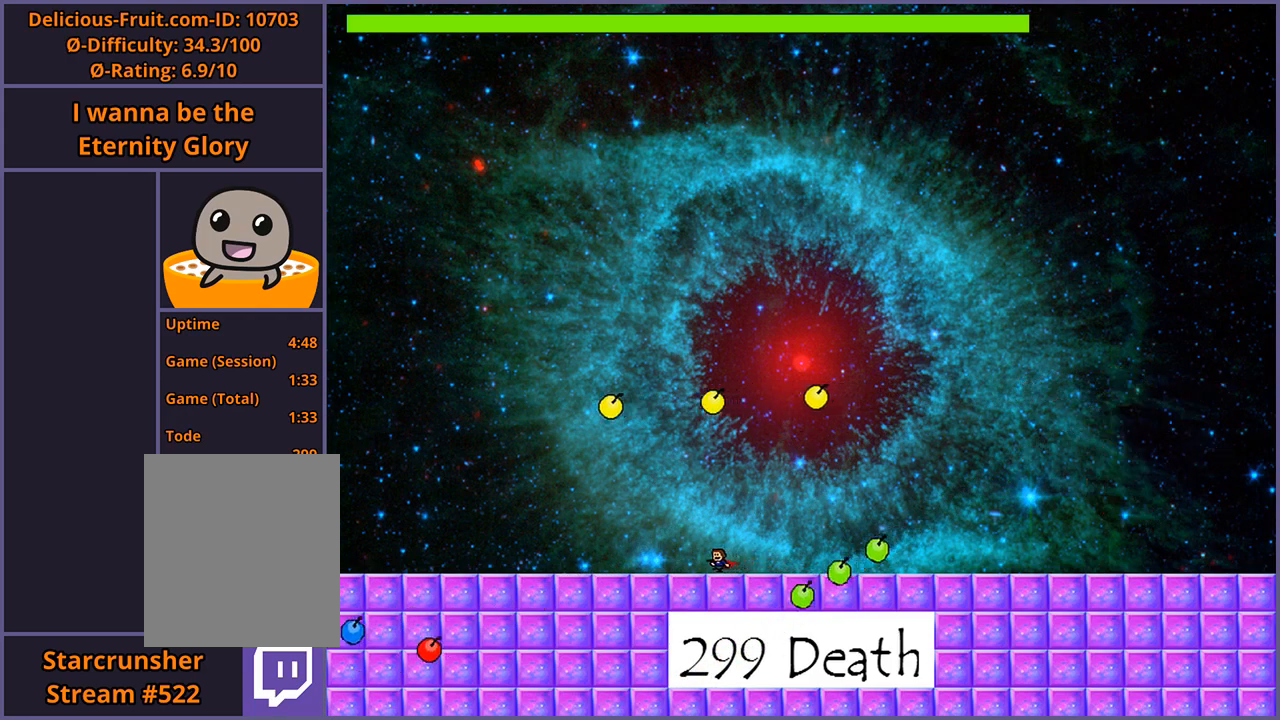
{"keys": [], "events": [[500, "left", "up"]]}
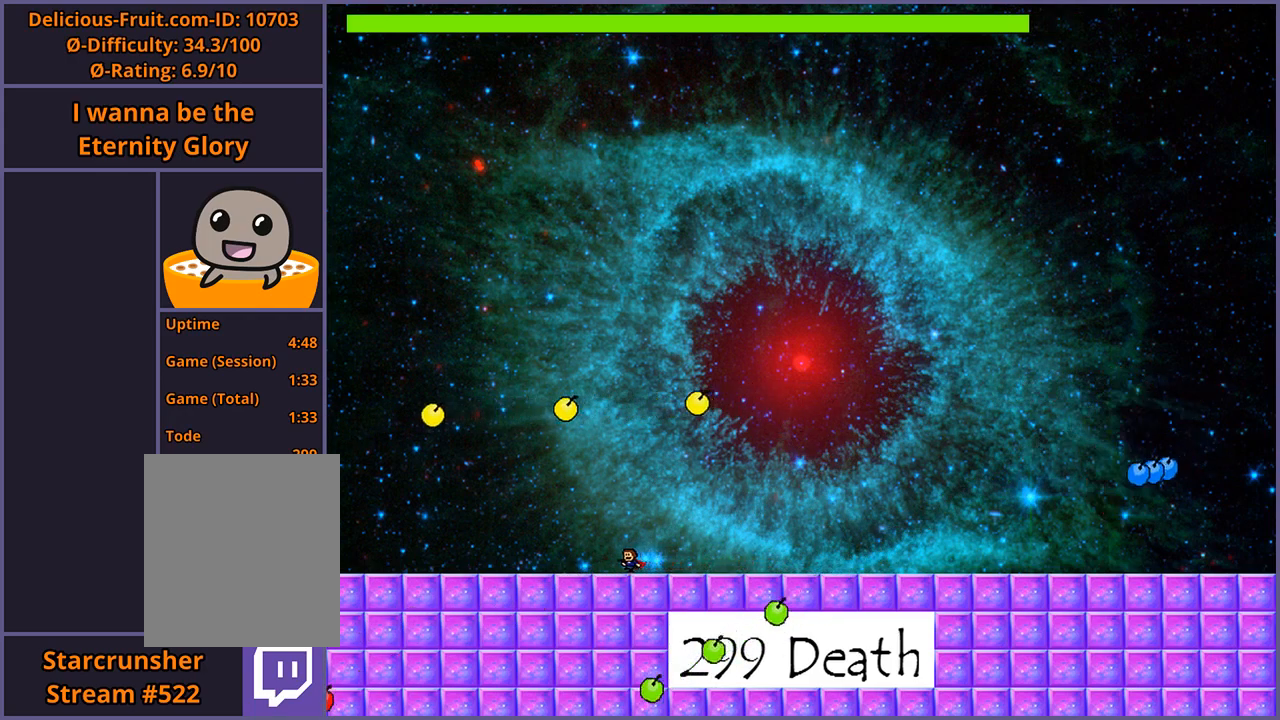
{"keys": ["right"], "events": [[380, "right", "down"]]}
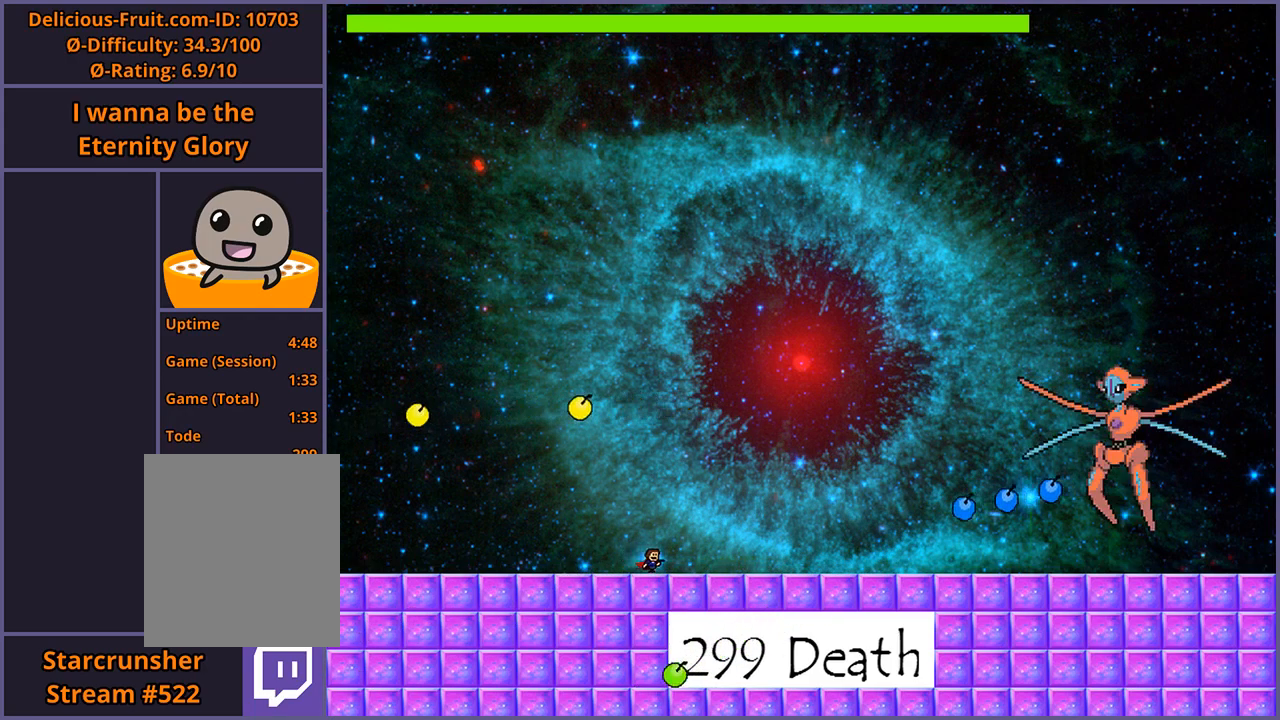
{"keys": ["right", "shift_l"], "events": [[80, "right", "up"], [340, "right", "down"], [340, "shift_l", "down"]]}
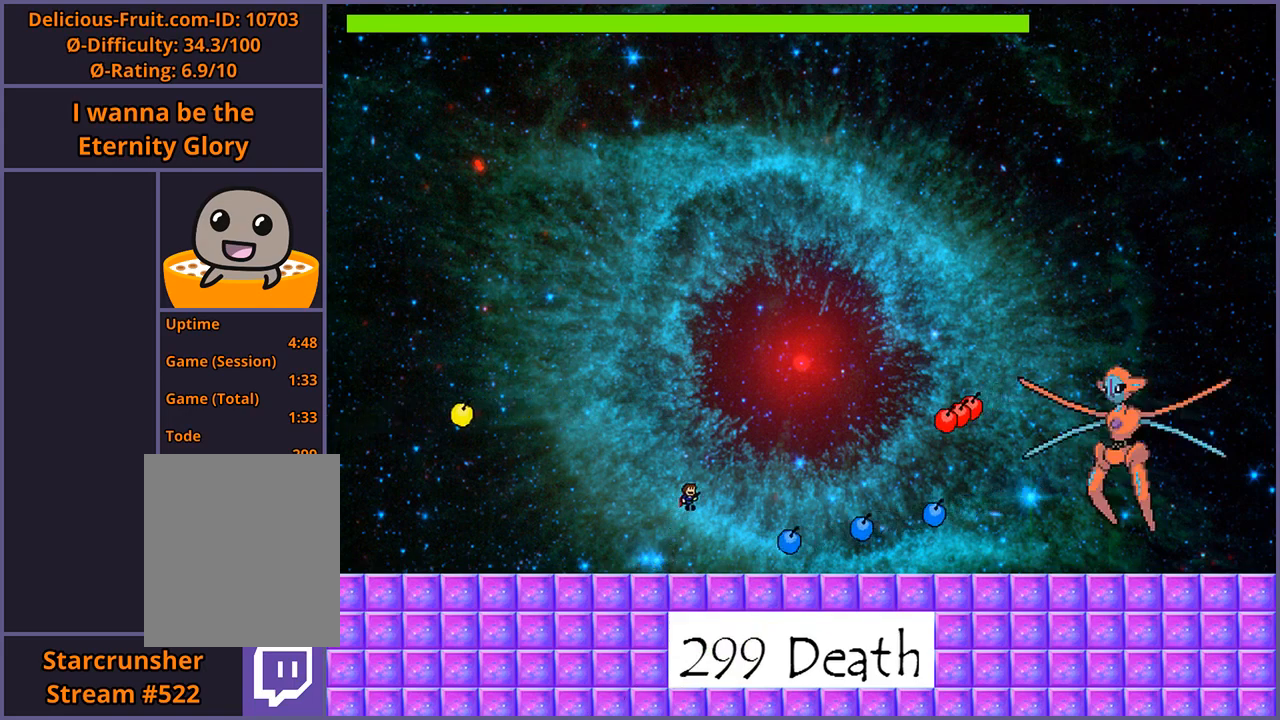
{"keys": ["right", "shift_l"], "events": [[180, "shift_l", "up"], [240, "shift_l", "down"]]}
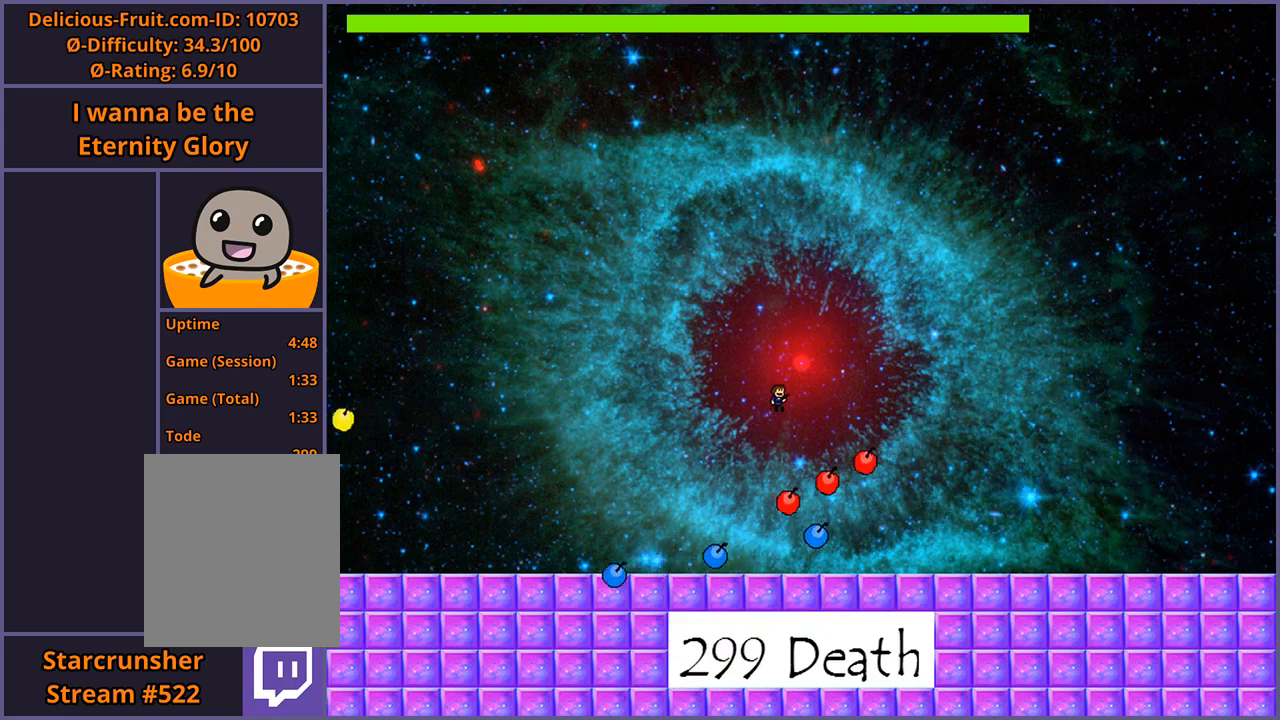
{"keys": ["right", "z"], "events": [[60, "z", "down"], [120, "shift_l", "up"], [140, "z", "up"], [200, "z", "down"], [260, "z", "up"], [320, "z", "down"], [400, "z", "up"], [460, "z", "down"]]}
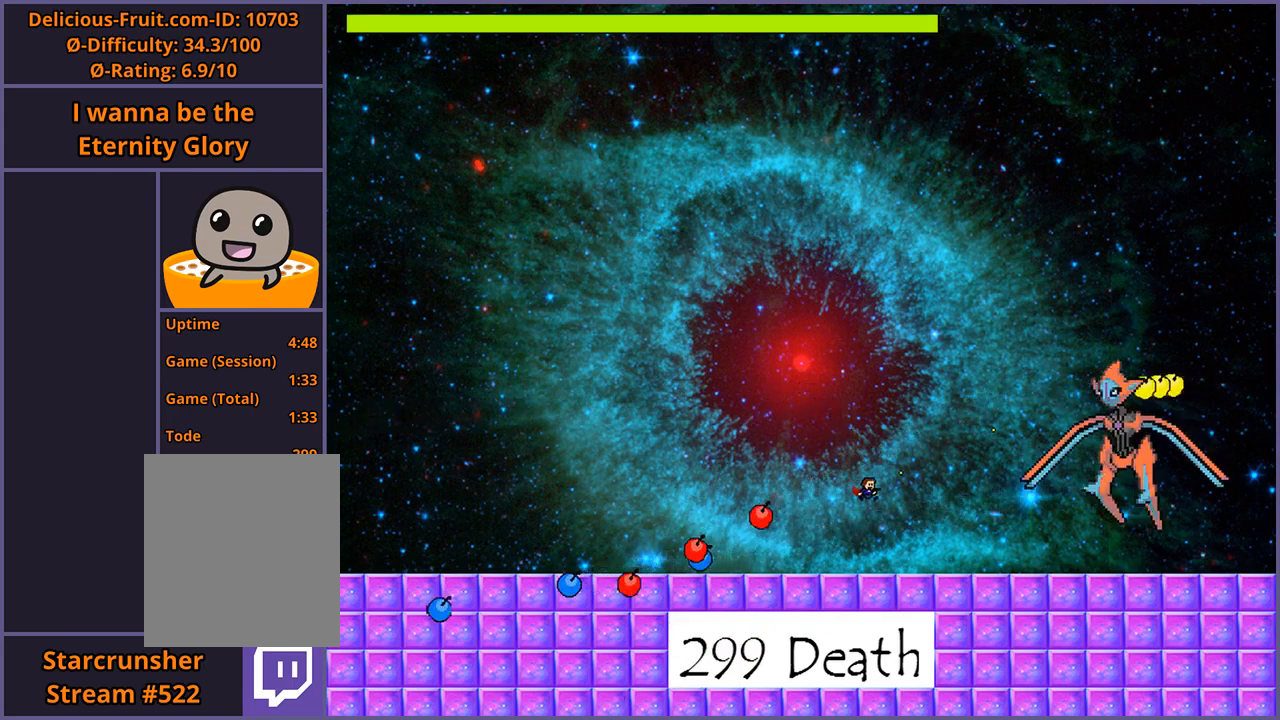
{"keys": ["left"], "events": [[40, "right", "up"], [40, "z", "up"], [60, "left", "down"]]}
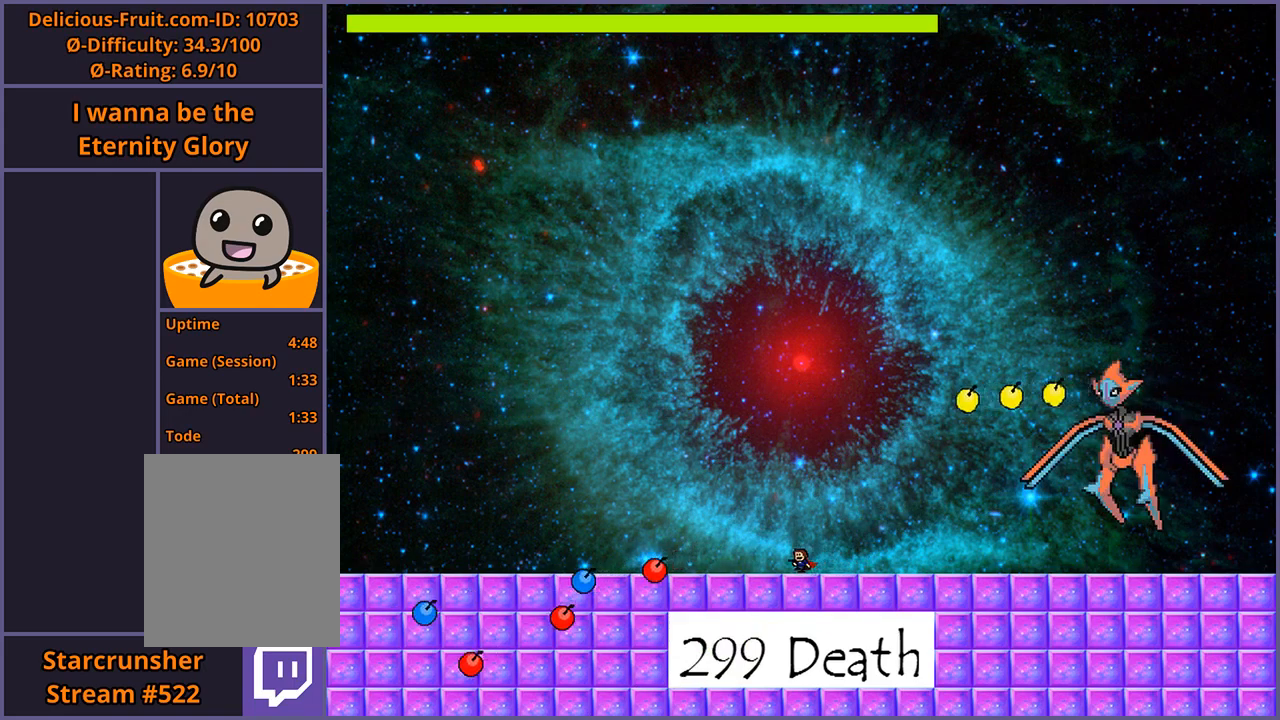
{"keys": ["left"], "events": []}
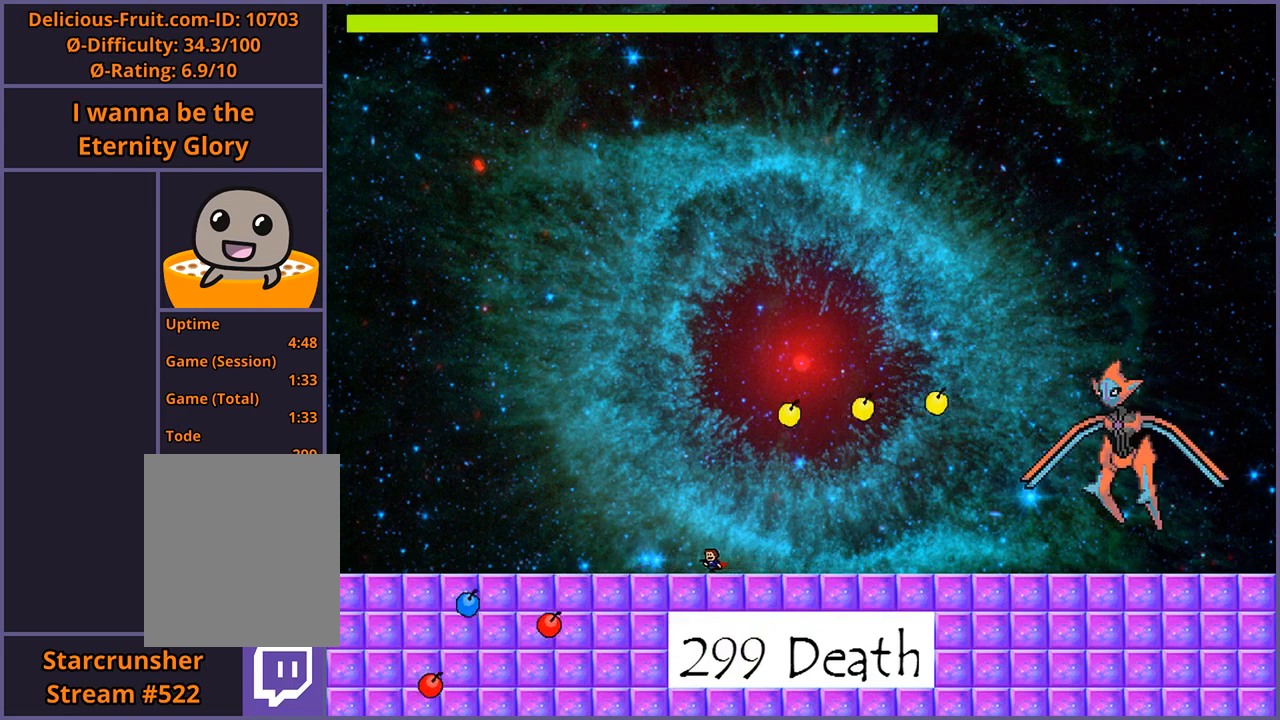
{"keys": ["z"], "events": [[180, "right", "down"], [200, "left", "up"], [220, "shift_l", "down"], [280, "right", "up"], [320, "shift_l", "up"], [380, "z", "down"], [440, "z", "up"], [480, "z", "down"]]}
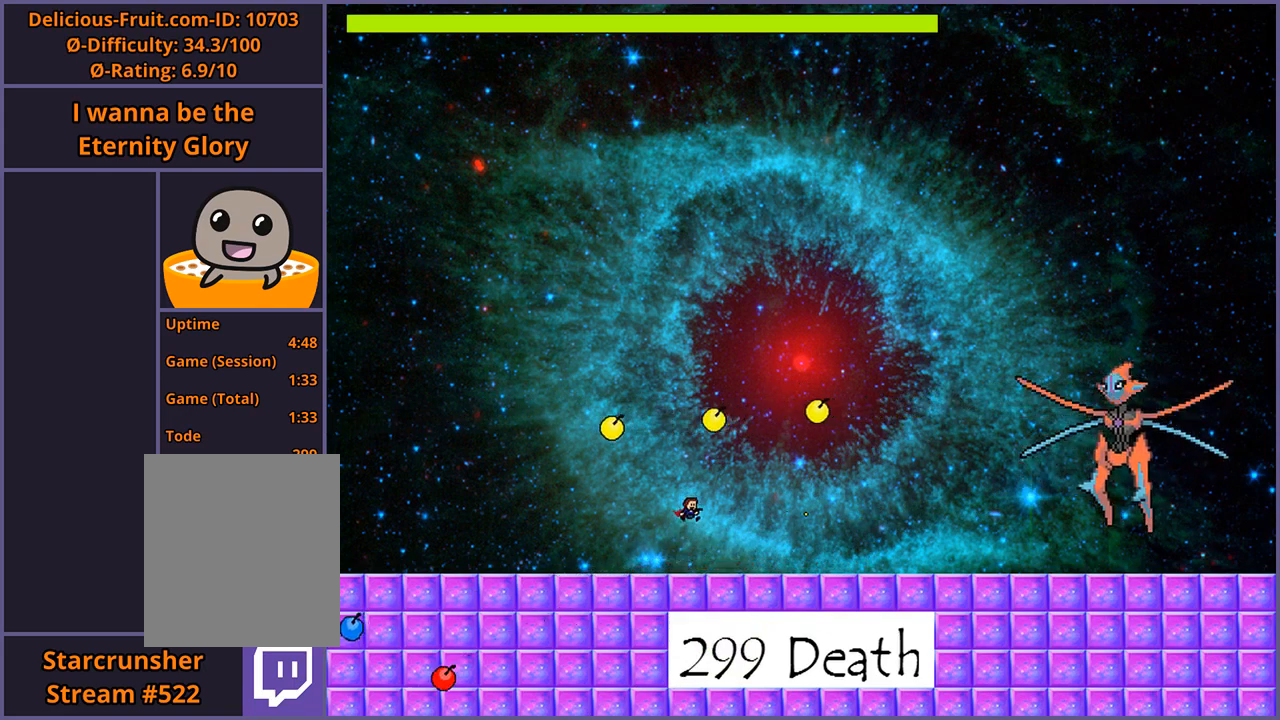
{"keys": ["left"], "events": [[80, "z", "up"], [120, "left", "down"]]}
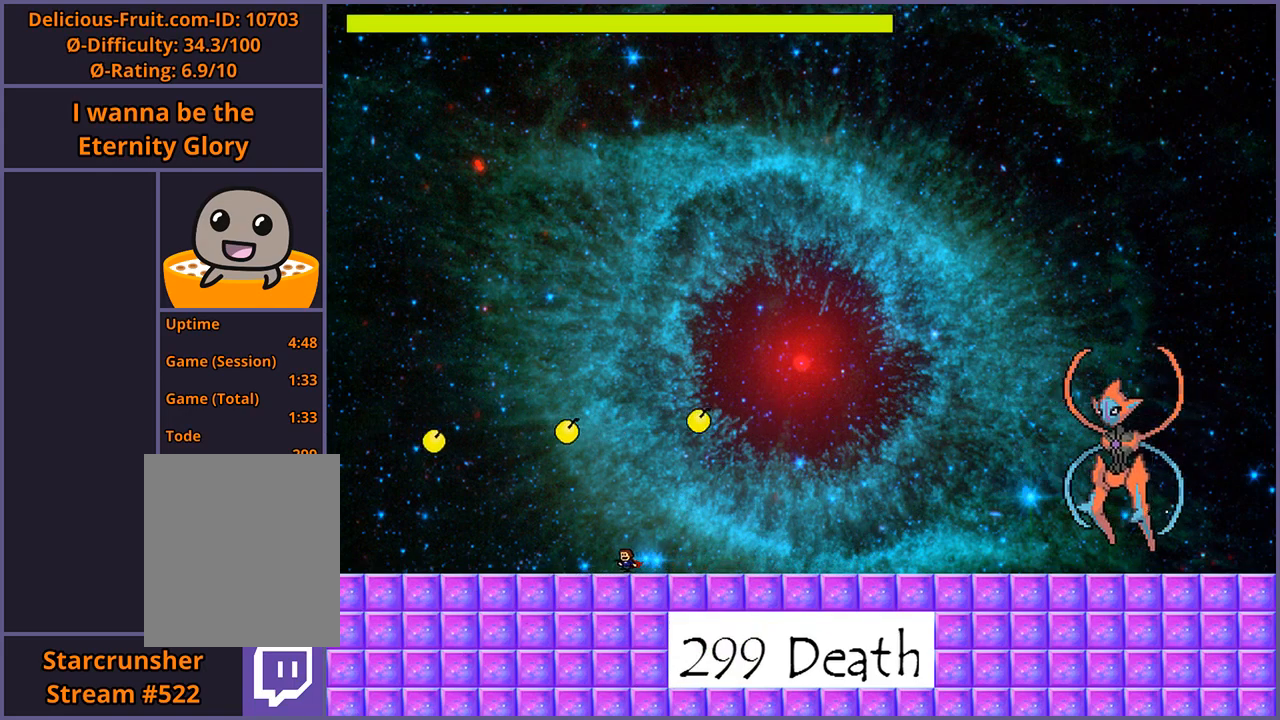
{"keys": [], "events": [[100, "left", "up"], [100, "shift_l", "down"], [120, "right", "down"], [200, "shift_l", "up"], [240, "right", "up"], [280, "z", "down"], [340, "z", "up"], [380, "z", "down"], [480, "z", "up"]]}
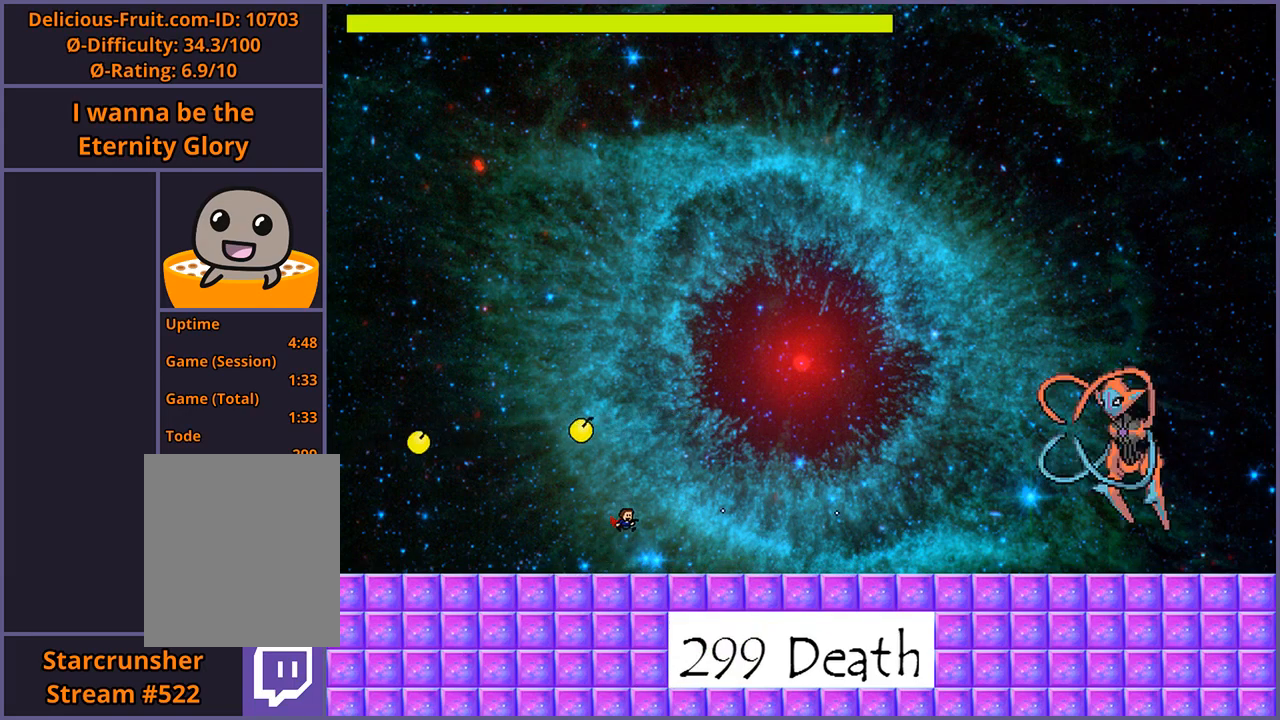
{"keys": ["left", "shift_l"], "events": [[140, "left", "down"], [460, "shift_l", "down"]]}
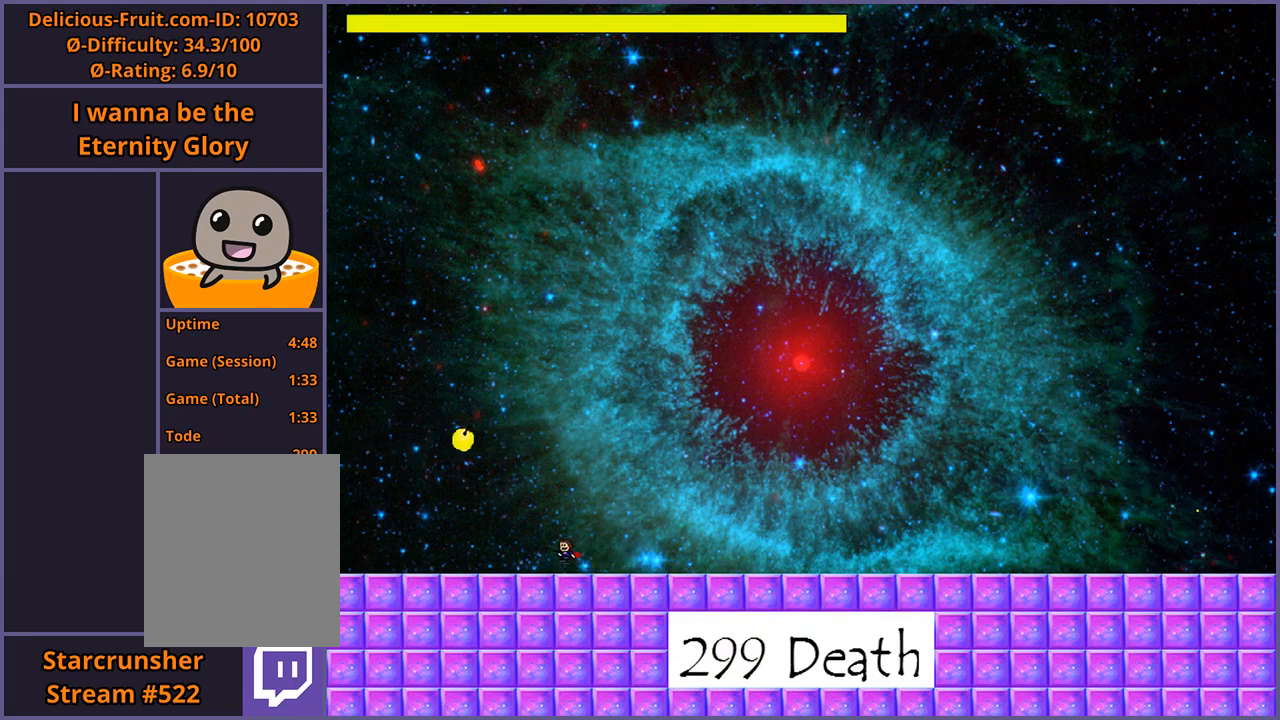
{"keys": [], "events": [[120, "left", "up"], [120, "right", "down"], [160, "z", "down"], [180, "shift_l", "up"], [220, "z", "up"], [240, "right", "up"], [280, "z", "down"], [360, "z", "up"], [400, "z", "down"], [480, "z", "up"]]}
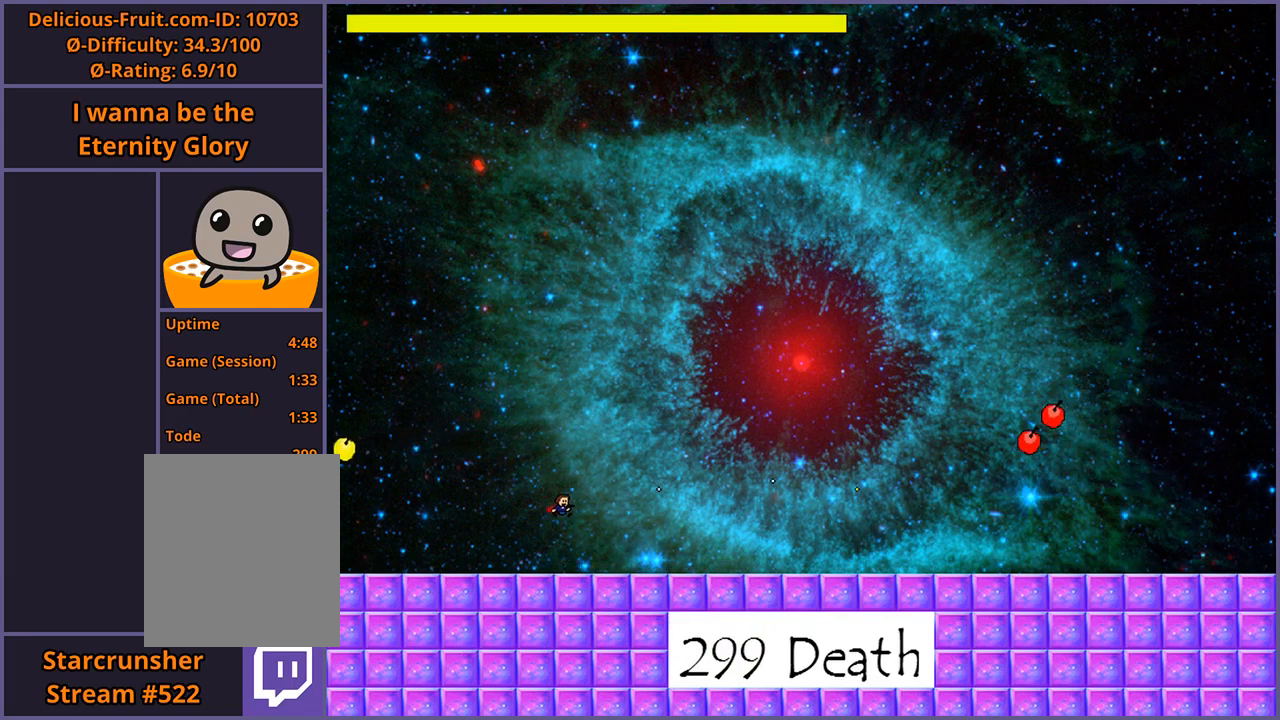
{"keys": ["left", "shift_l"], "events": [[300, "left", "down"], [340, "shift_l", "down"]]}
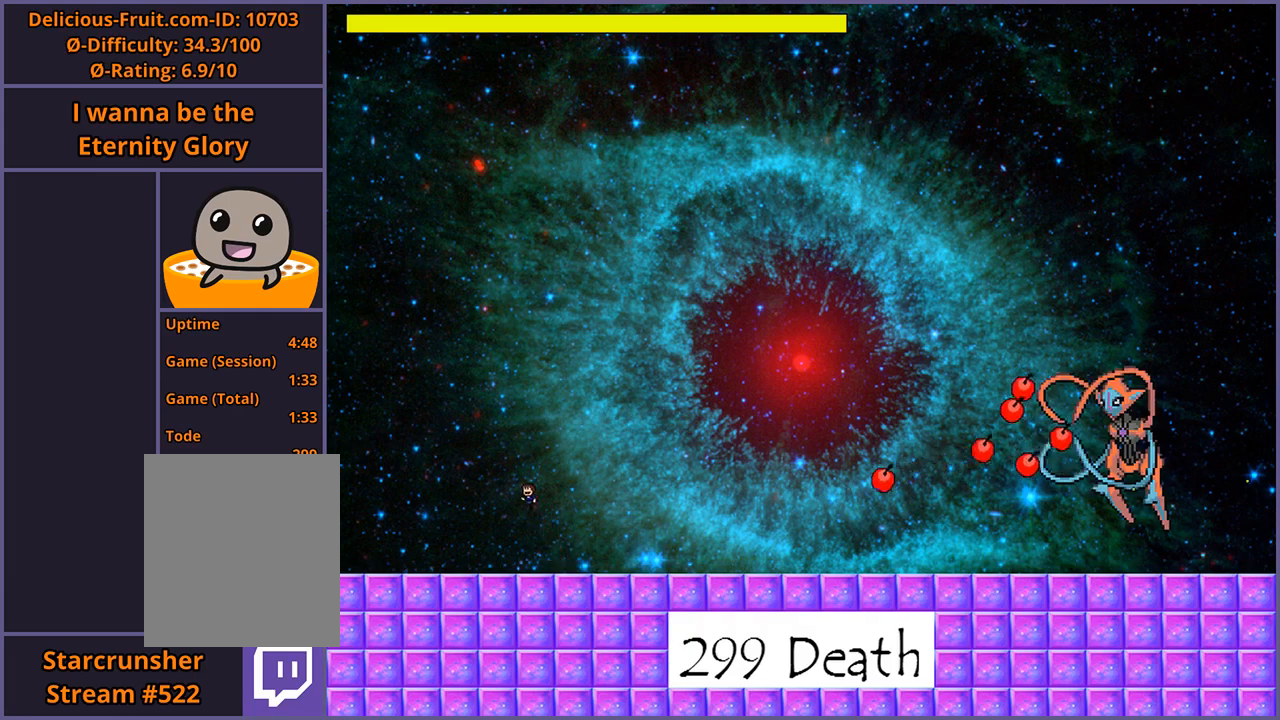
{"keys": [], "events": [[180, "left", "up"], [180, "shift_l", "up"], [260, "right", "down"], [280, "z", "down"], [320, "z", "up"], [340, "right", "up"], [400, "z", "down"], [460, "z", "up"]]}